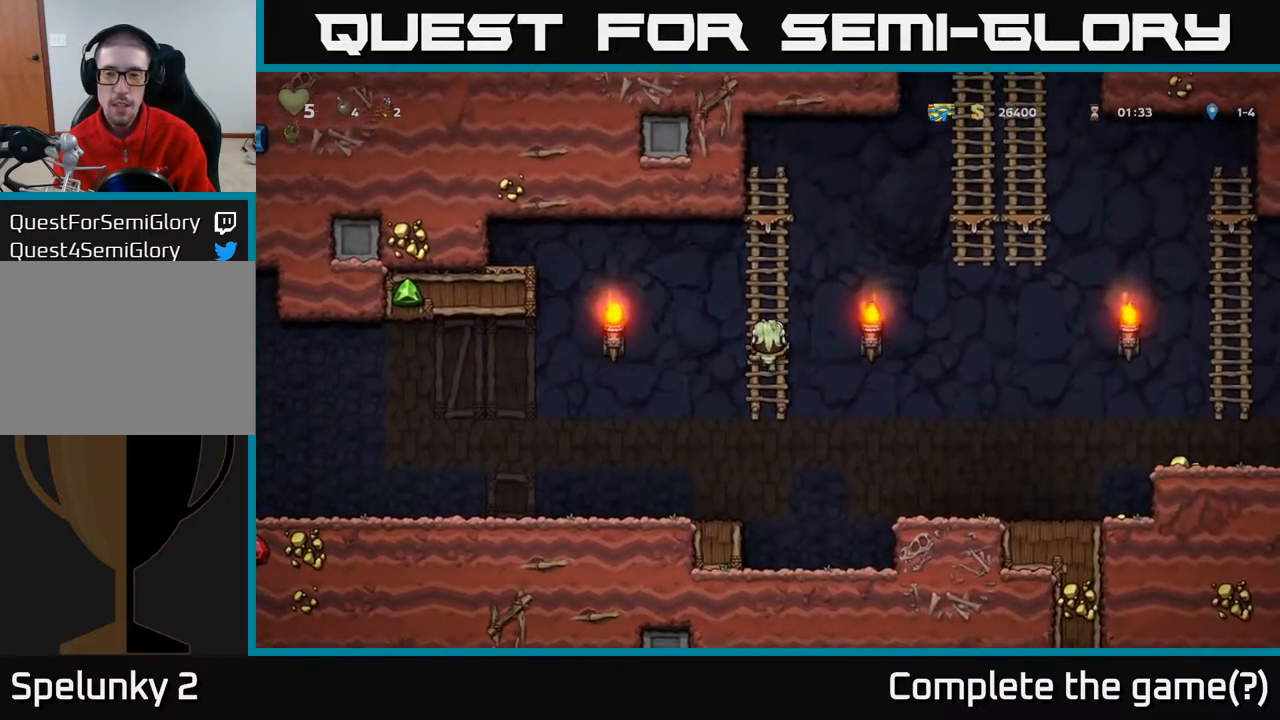
Gameplay with a controller (Xbox layout); each line is a JSON object with the inputs held at the frame after it. "events" lists button and stick changes between this image and that frame as [ms after this image, input, new state], when the widget could be followed in between.
{"buttons": ["A", "DPAD_UP", "DPAD_RIGHT"], "left_stick": "center", "right_stick": "center", "events": [[33, "DPAD_RIGHT", "down"], [133, "A", "down"]]}
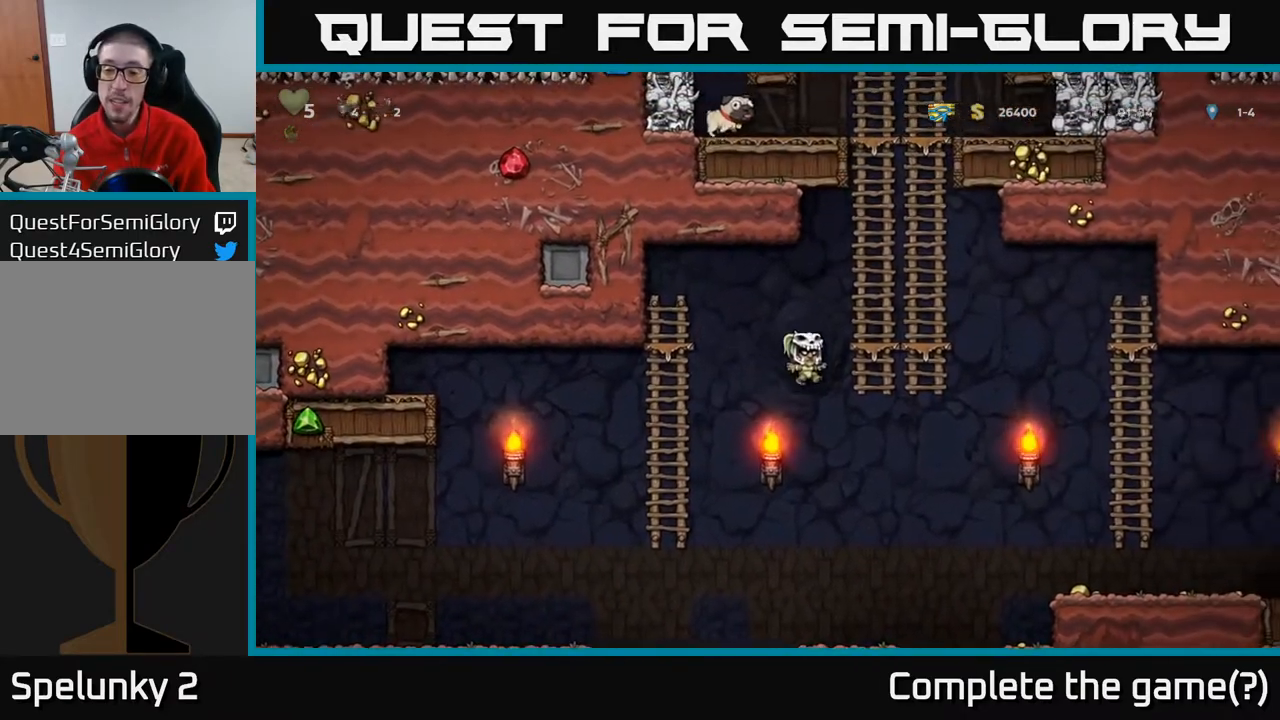
{"buttons": ["DPAD_RIGHT"], "left_stick": "center", "right_stick": "center", "events": [[33, "A", "up"], [167, "A", "down"], [167, "DPAD_UP", "up"], [317, "A", "up"]]}
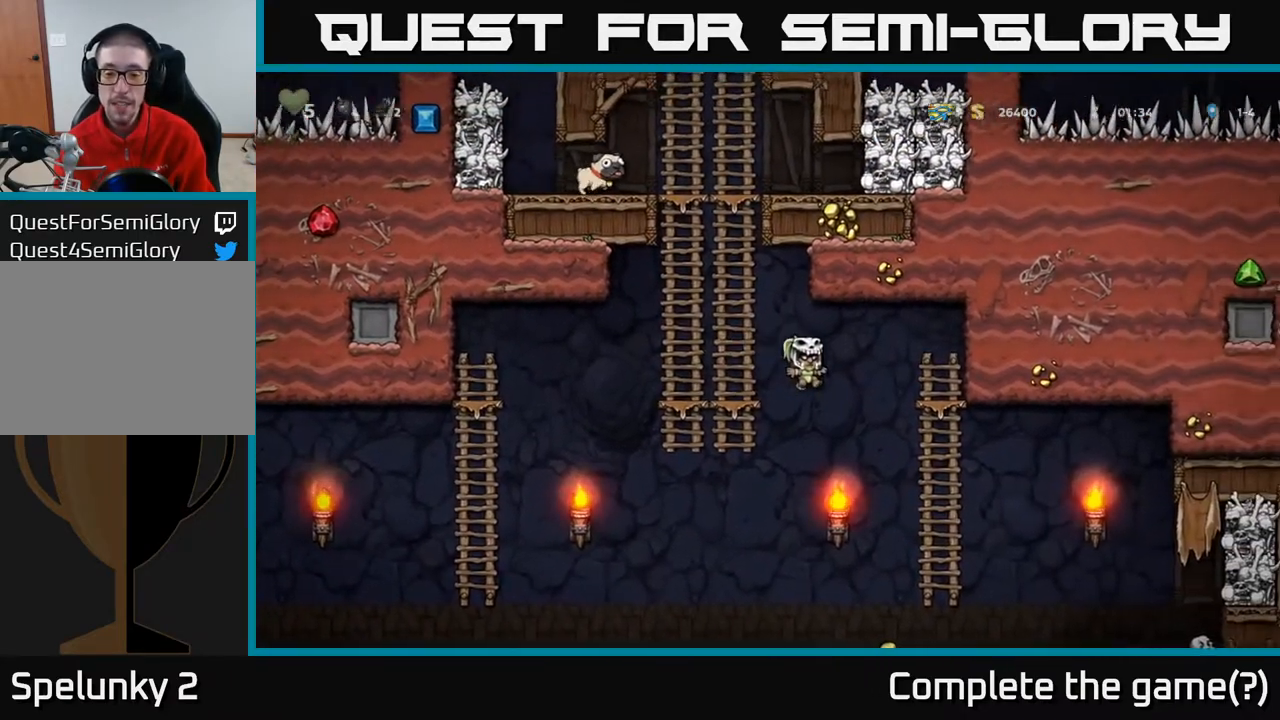
{"buttons": ["DPAD_RIGHT"], "left_stick": "center", "right_stick": "center", "events": [[67, "DPAD_RIGHT", "up"], [350, "DPAD_RIGHT", "down"]]}
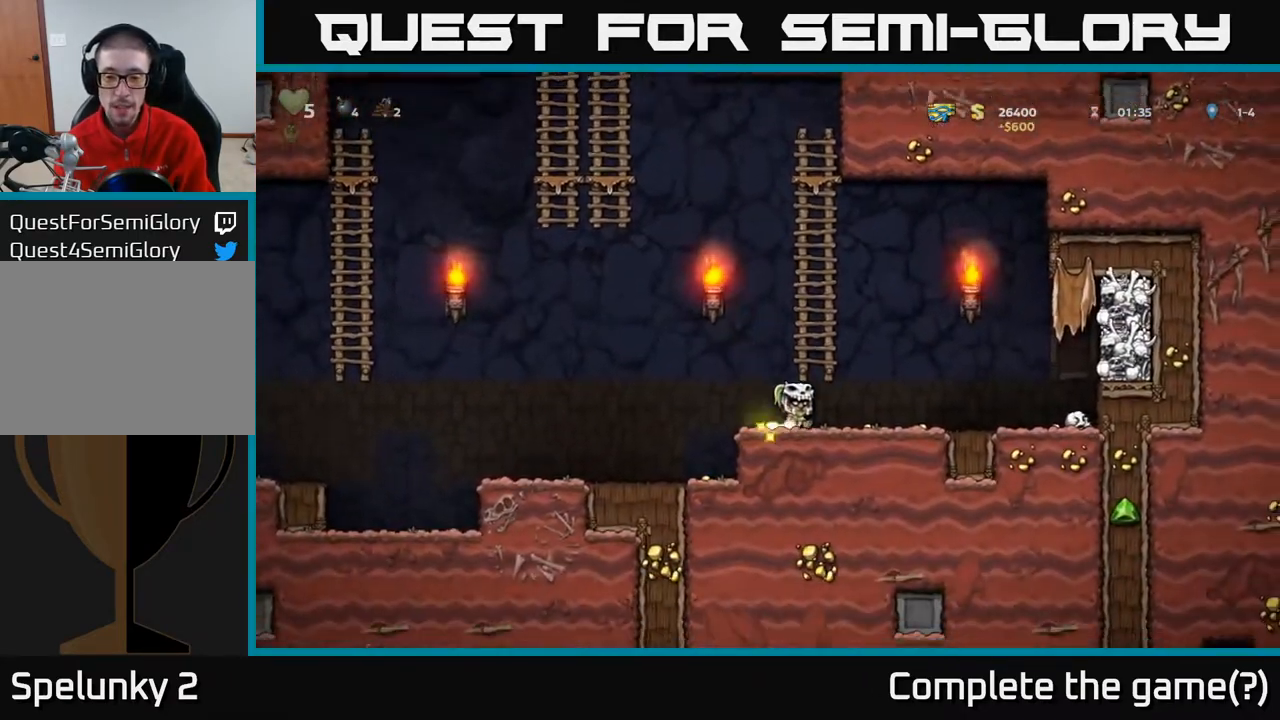
{"buttons": ["DPAD_RIGHT"], "left_stick": "center", "right_stick": "center", "events": []}
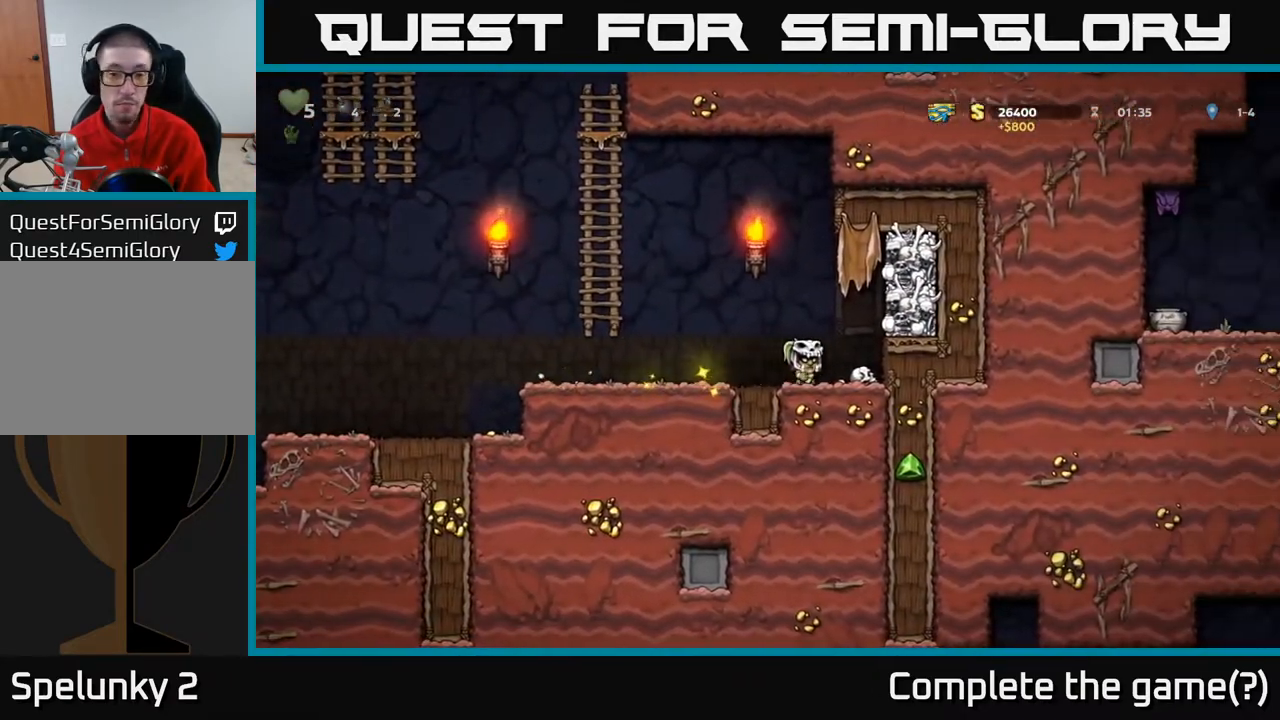
{"buttons": ["DPAD_LEFT"], "left_stick": "center", "right_stick": "center", "events": [[150, "DPAD_DOWN", "down"], [217, "DPAD_RIGHT", "up"], [217, "X", "down"], [317, "X", "up"], [350, "DPAD_LEFT", "down"], [383, "DPAD_DOWN", "up"]]}
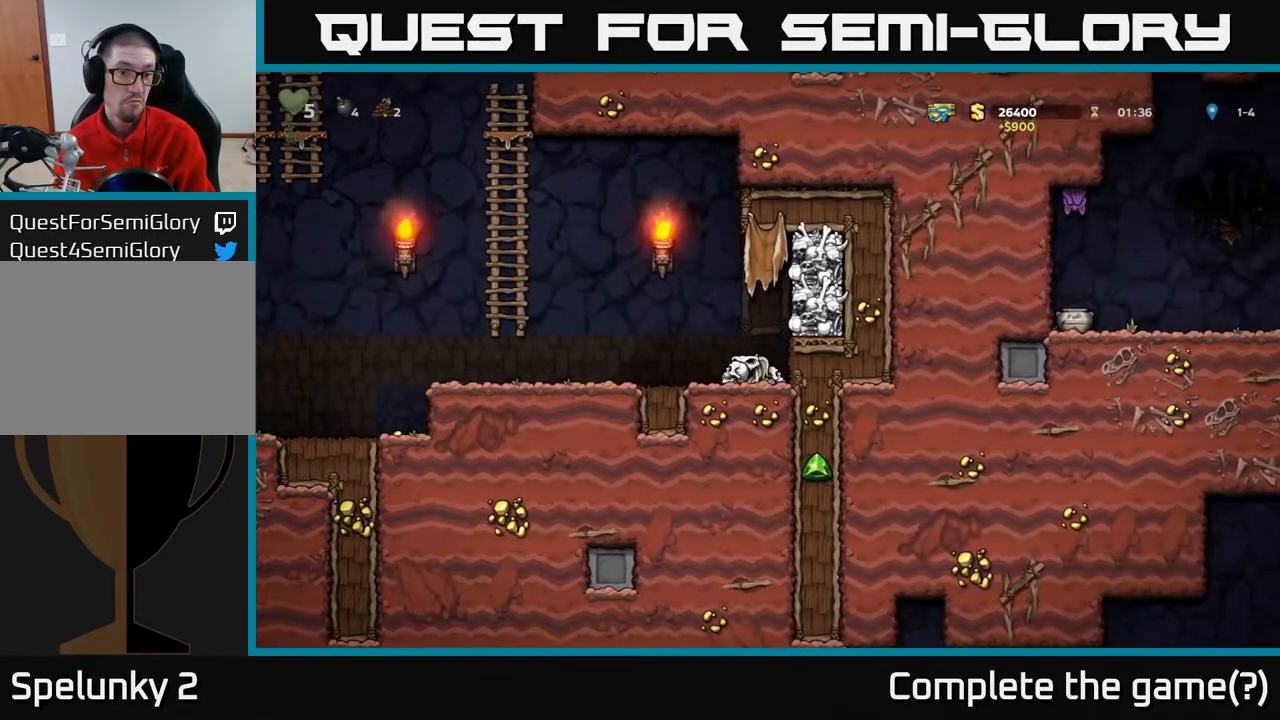
{"buttons": ["DPAD_LEFT"], "left_stick": "center", "right_stick": "center", "events": []}
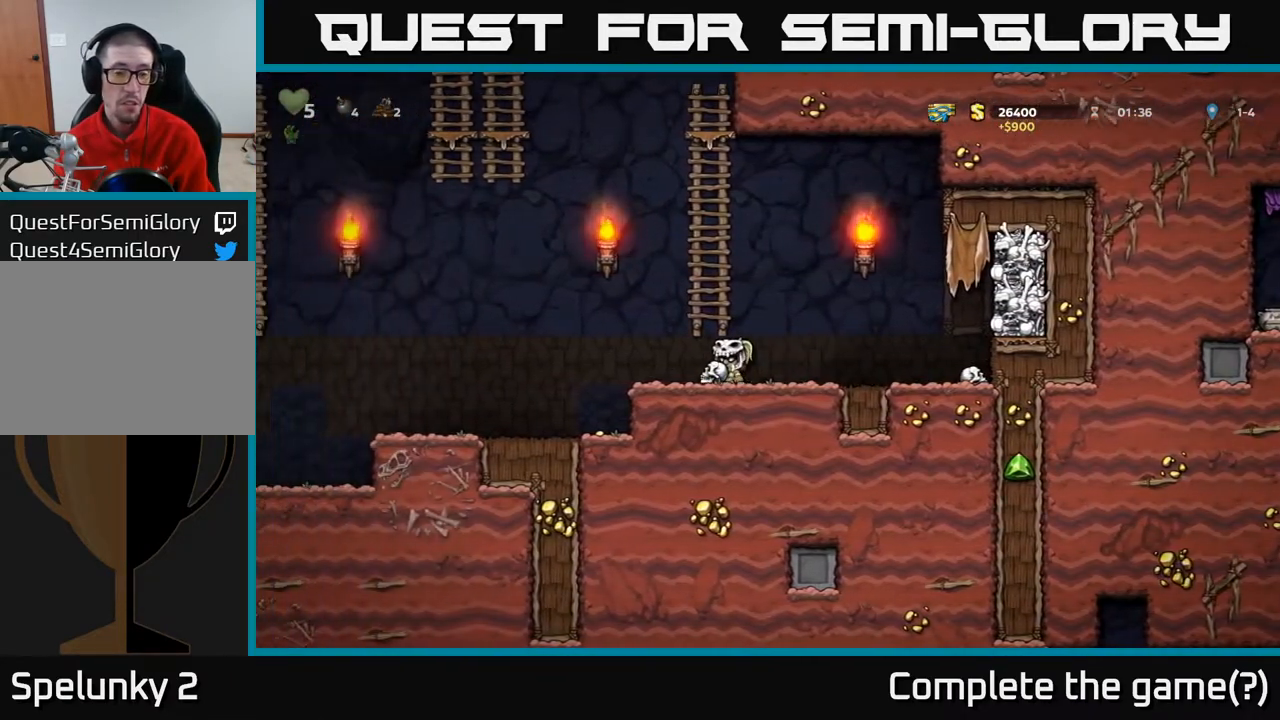
{"buttons": [], "left_stick": "center", "right_stick": "center", "events": [[250, "A", "down"], [317, "A", "up"], [483, "DPAD_LEFT", "up"]]}
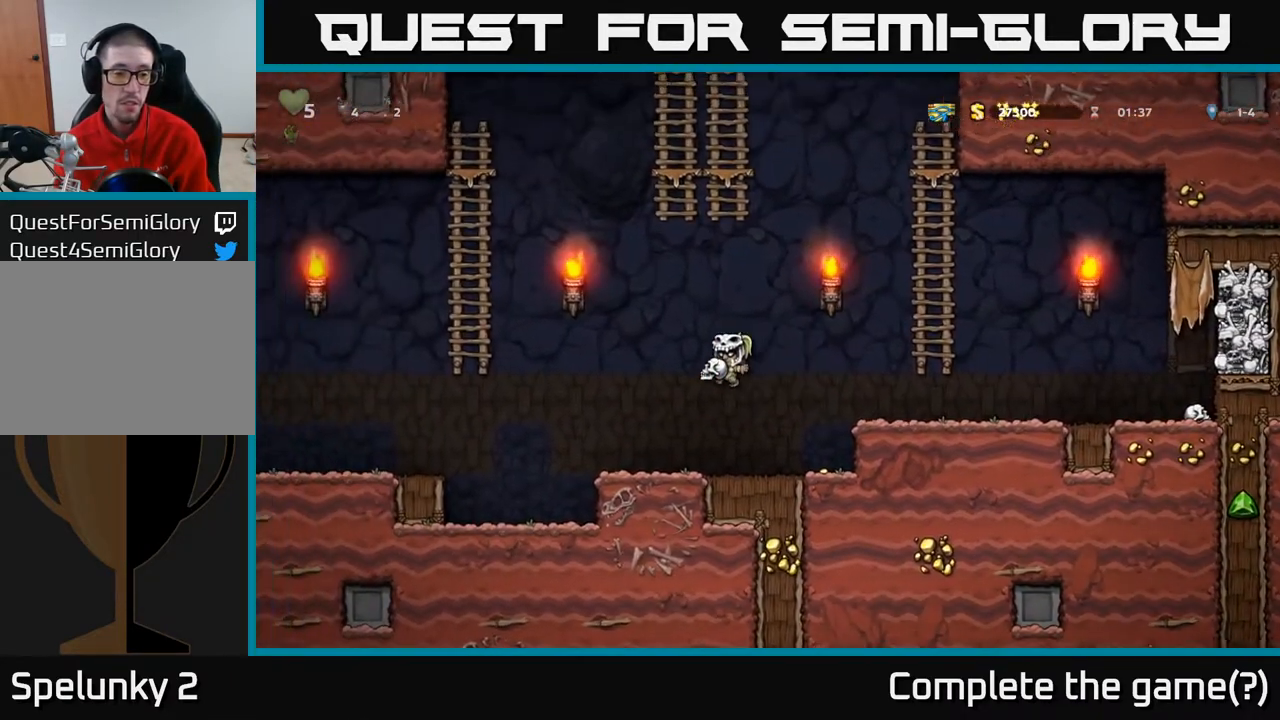
{"buttons": ["A", "DPAD_LEFT"], "left_stick": "center", "right_stick": "center", "events": [[133, "DPAD_LEFT", "down"], [417, "A", "down"]]}
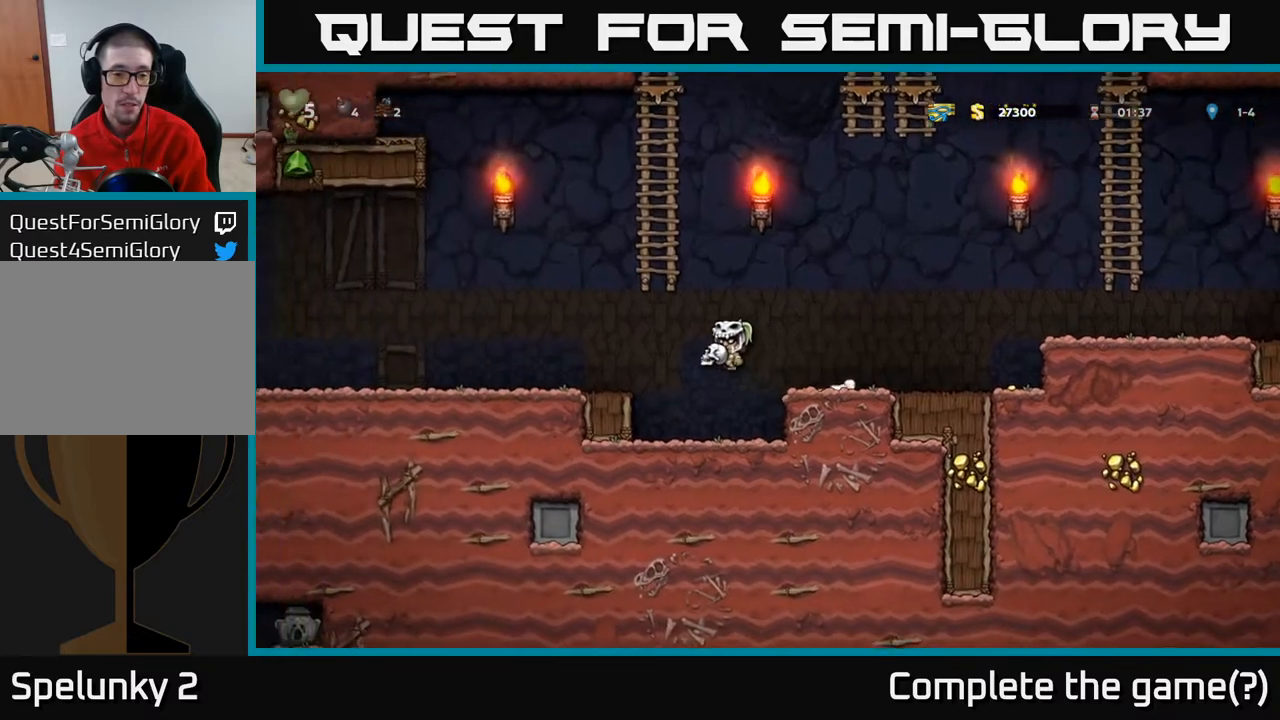
{"buttons": ["DPAD_LEFT"], "left_stick": "center", "right_stick": "center", "events": [[67, "A", "up"]]}
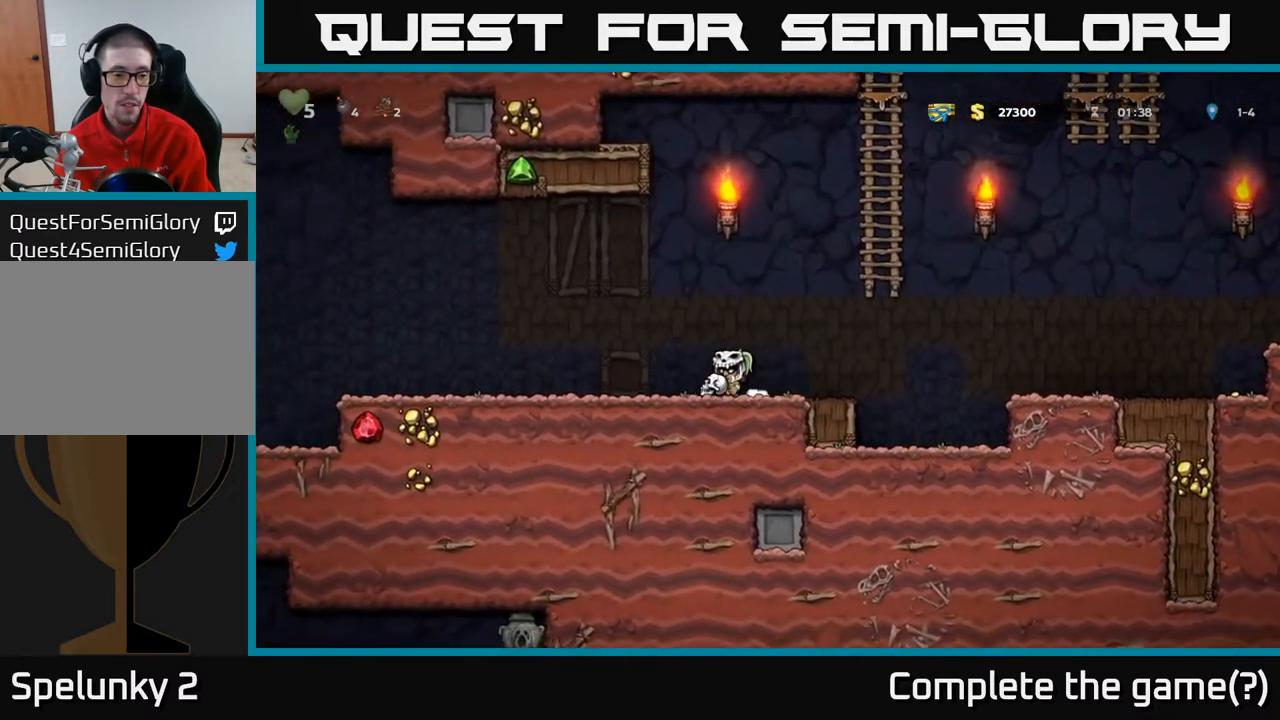
{"buttons": ["DPAD_LEFT"], "left_stick": "center", "right_stick": "center", "events": []}
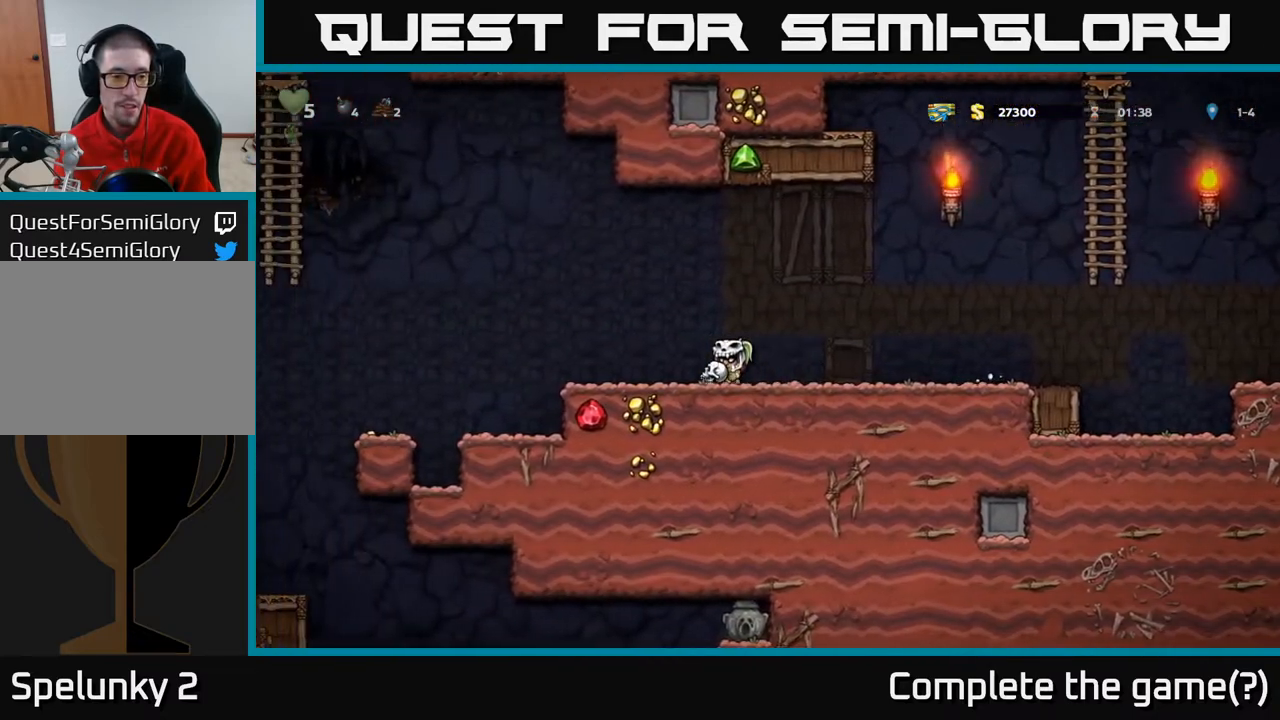
{"buttons": ["DPAD_LEFT"], "left_stick": "center", "right_stick": "center", "events": [[267, "A", "down"], [383, "A", "up"]]}
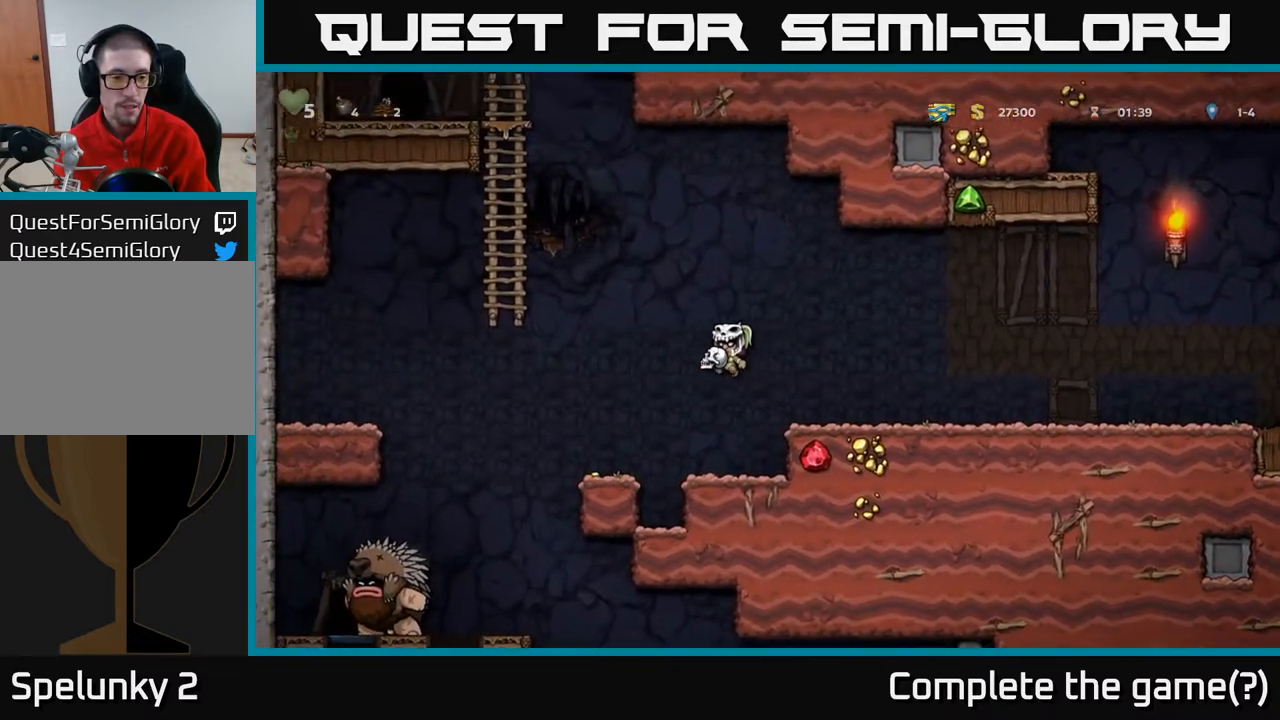
{"buttons": ["DPAD_DOWN"], "left_stick": "center", "right_stick": "center", "events": [[167, "DPAD_LEFT", "up"], [383, "DPAD_DOWN", "down"], [400, "A", "down"], [483, "A", "up"]]}
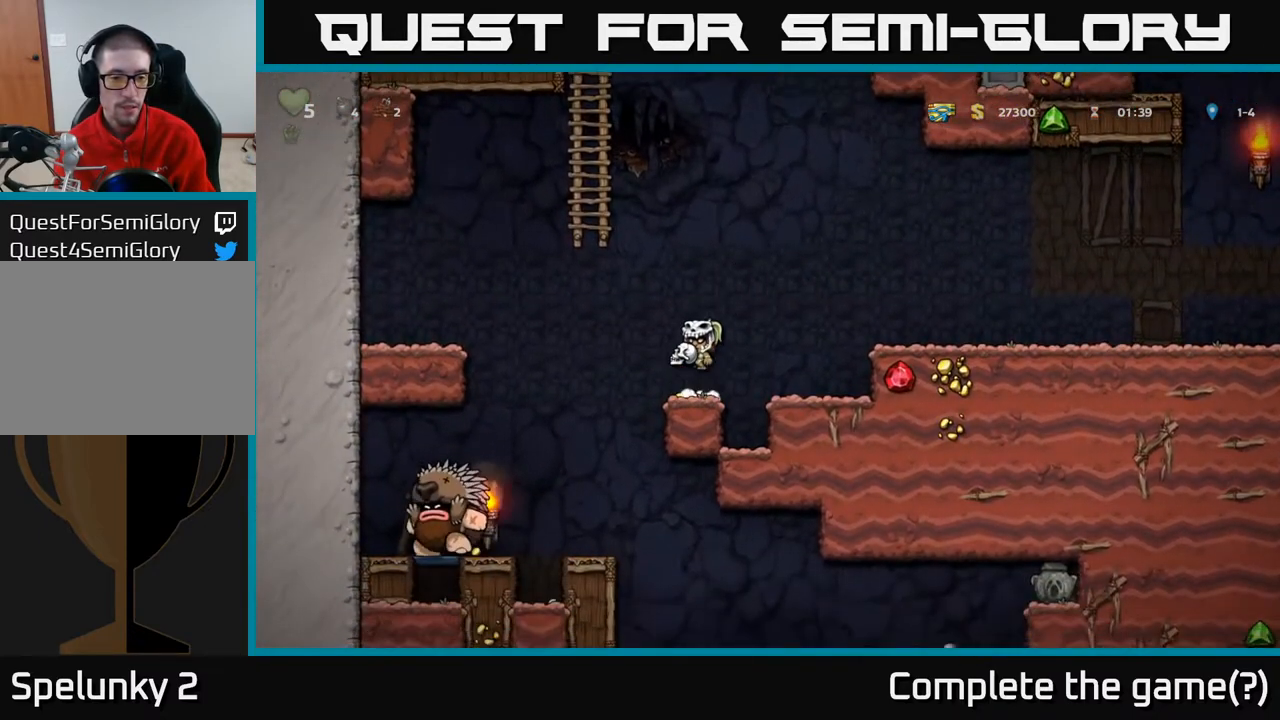
{"buttons": ["DPAD_RIGHT"], "left_stick": "center", "right_stick": "center", "events": [[50, "X", "down"], [117, "X", "up"], [200, "DPAD_DOWN", "up"], [483, "DPAD_RIGHT", "down"]]}
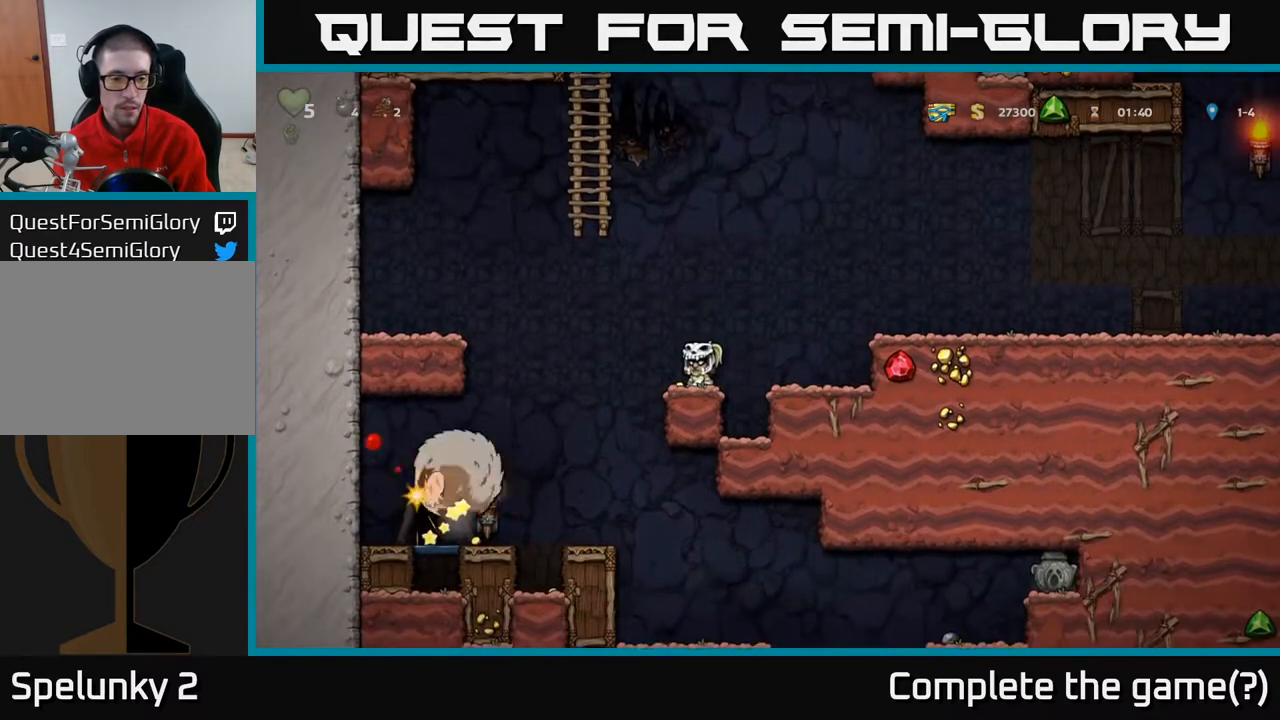
{"buttons": ["DPAD_RIGHT"], "left_stick": "center", "right_stick": "center", "events": [[50, "A", "down"], [350, "A", "up"]]}
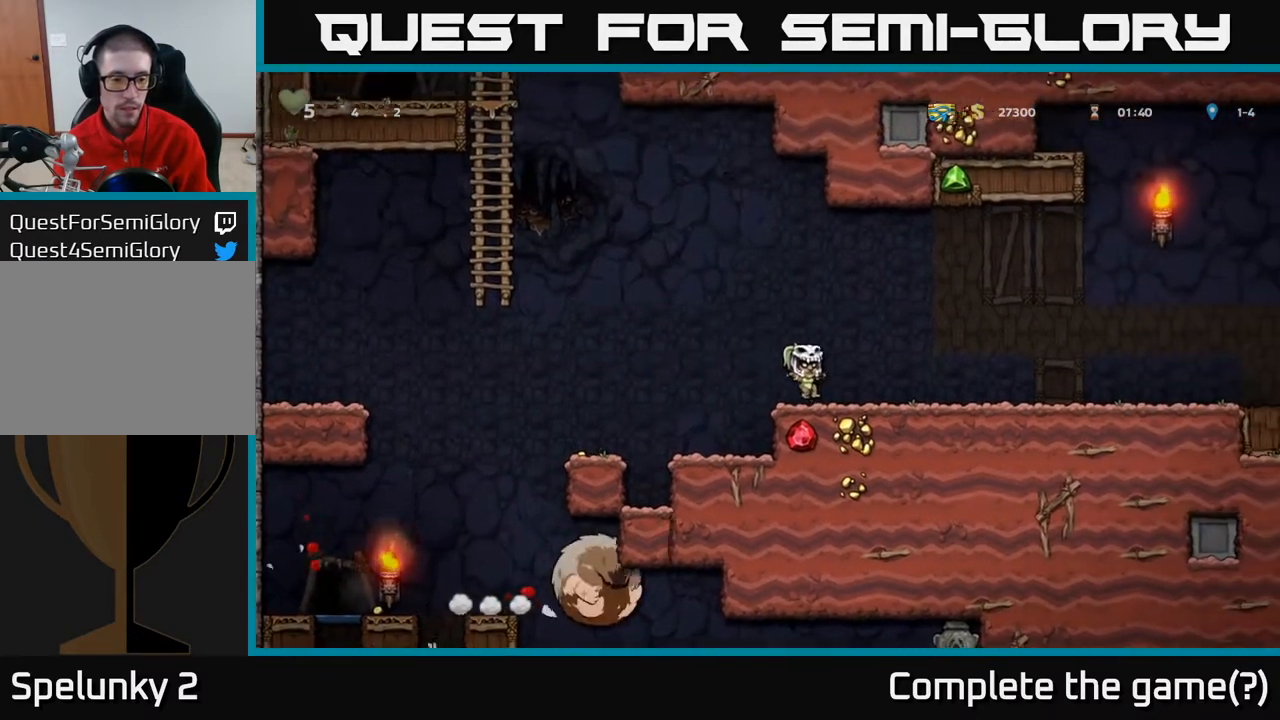
{"buttons": [], "left_stick": "center", "right_stick": "center", "events": [[367, "DPAD_RIGHT", "up"]]}
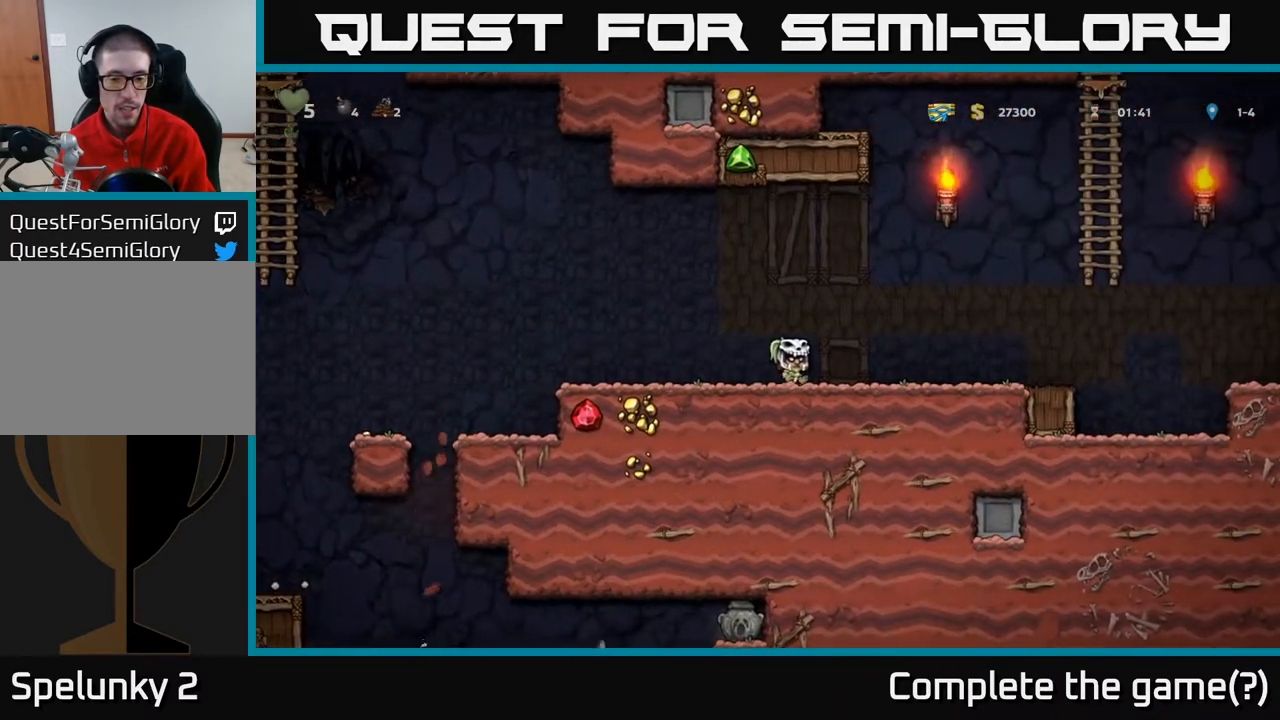
{"buttons": ["DPAD_DOWN"], "left_stick": "center", "right_stick": "center", "events": [[133, "DPAD_DOWN", "down"]]}
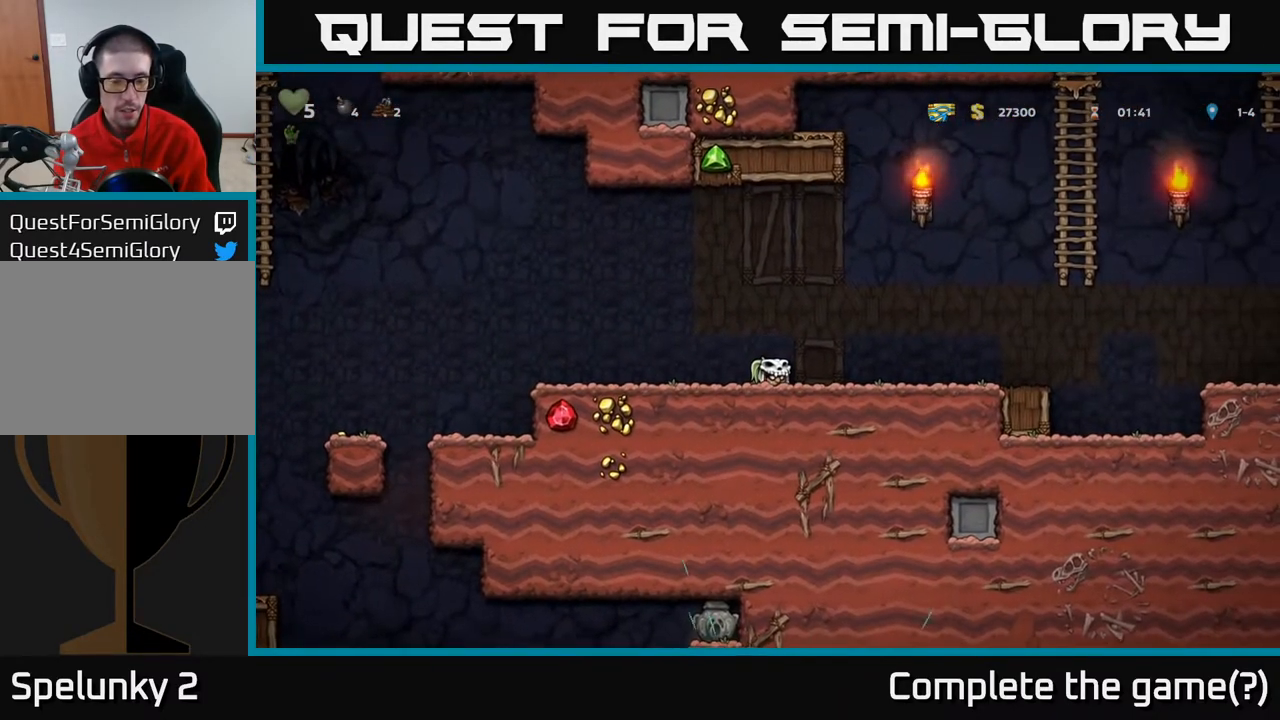
{"buttons": ["DPAD_DOWN"], "left_stick": "center", "right_stick": "center", "events": []}
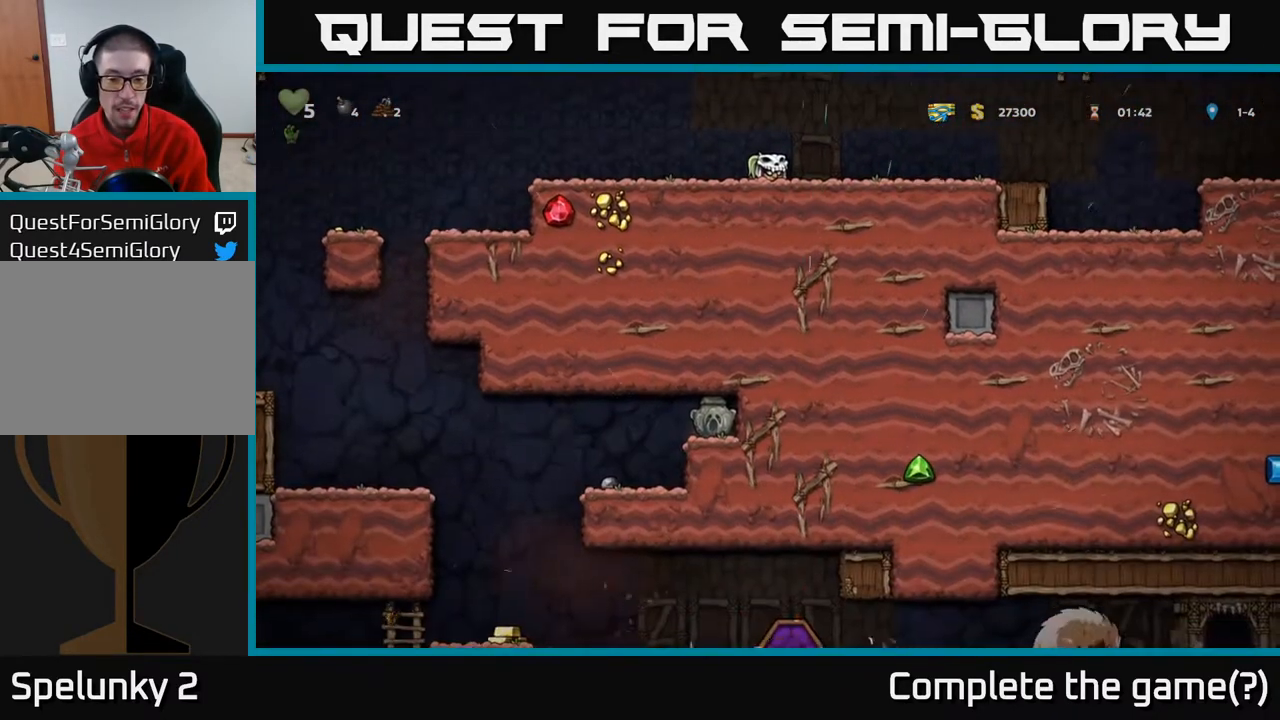
{"buttons": ["DPAD_DOWN"], "left_stick": "center", "right_stick": "center", "events": []}
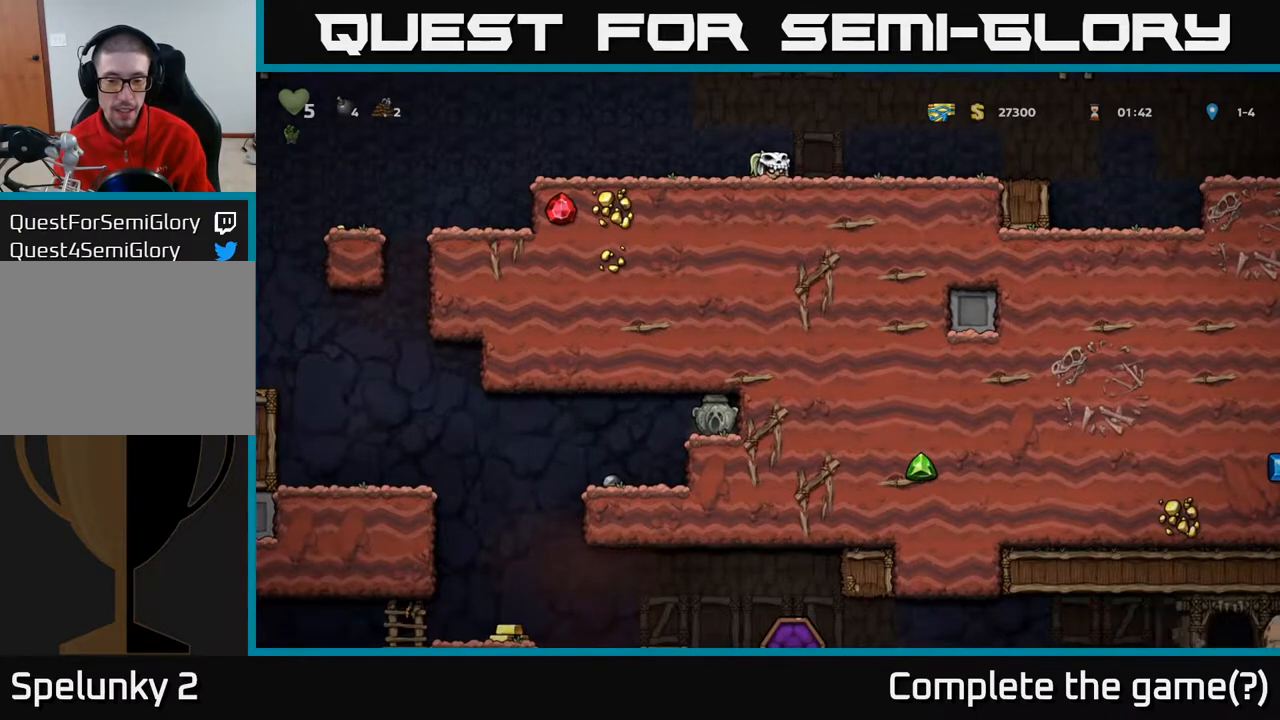
{"buttons": ["DPAD_DOWN"], "left_stick": "center", "right_stick": "center", "events": []}
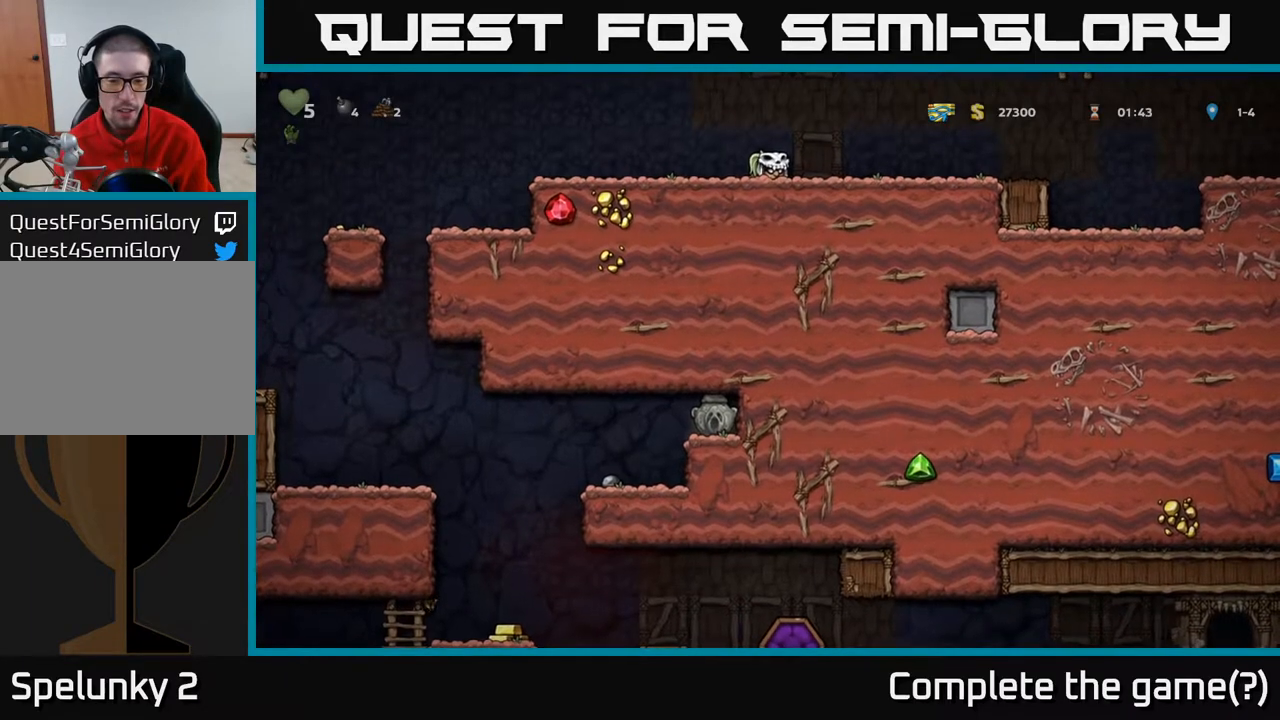
{"buttons": ["DPAD_DOWN"], "left_stick": "center", "right_stick": "center", "events": []}
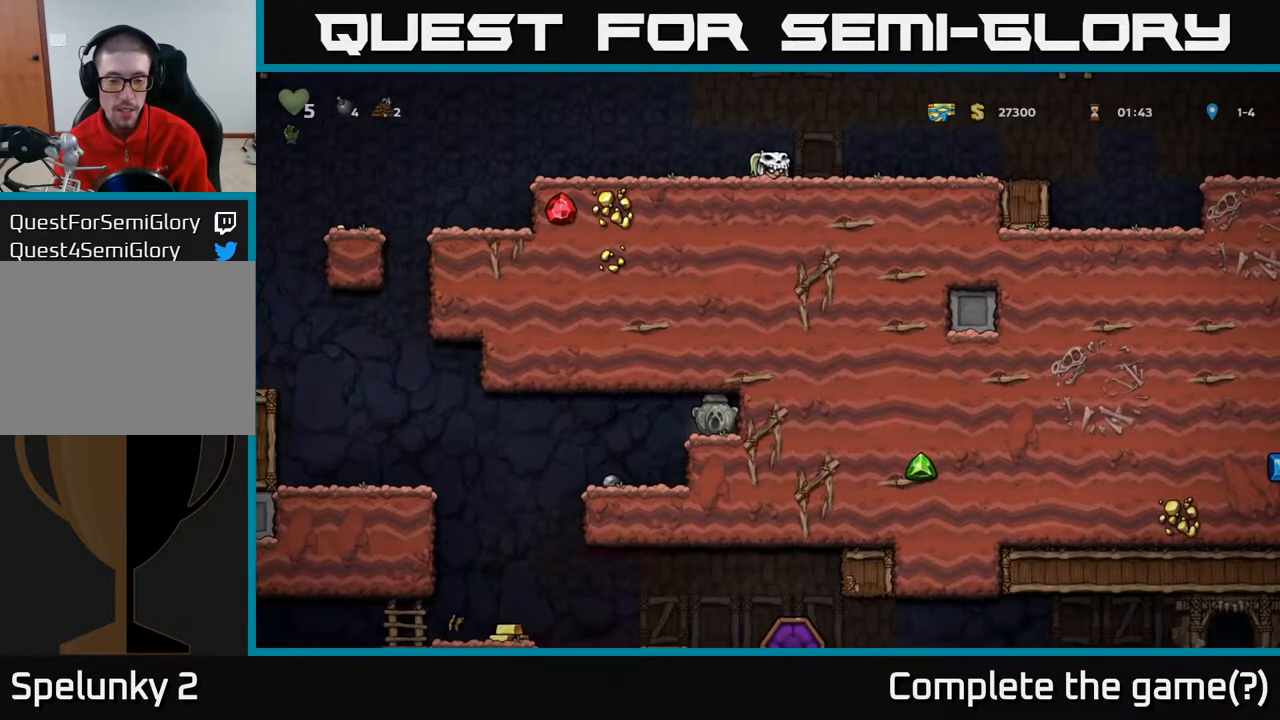
{"buttons": ["DPAD_DOWN"], "left_stick": "center", "right_stick": "center", "events": []}
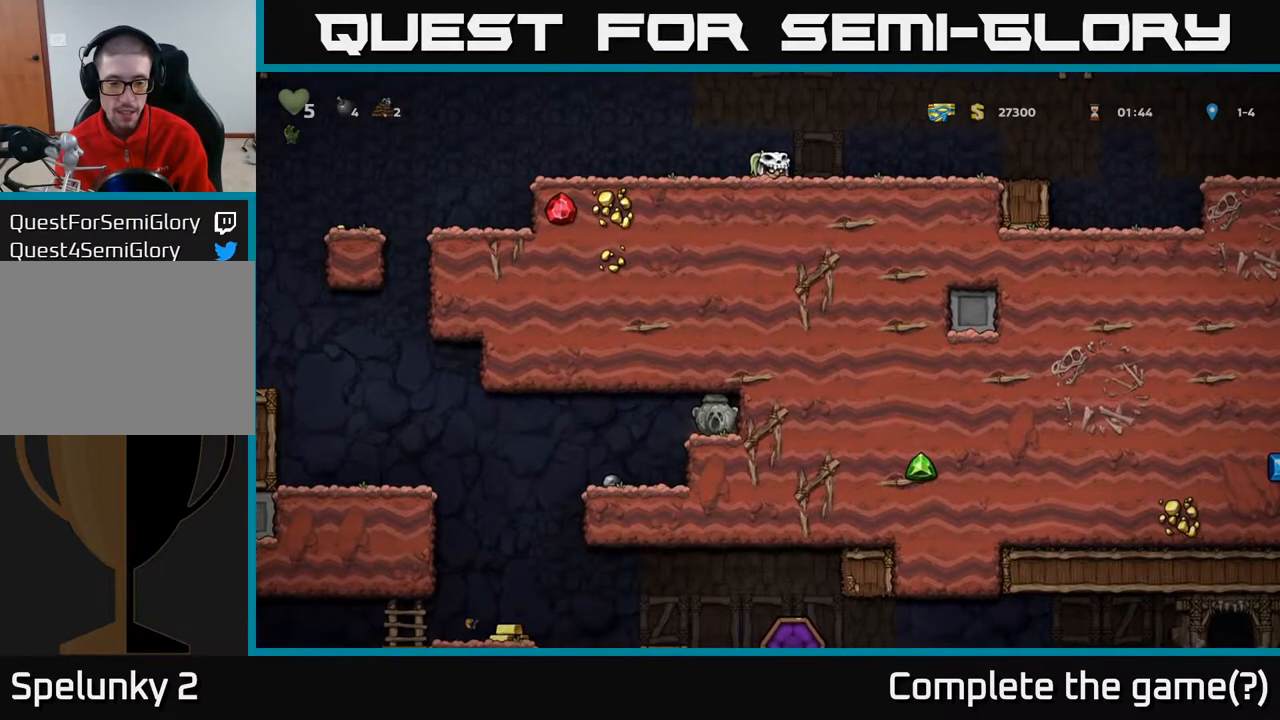
{"buttons": ["DPAD_RIGHT"], "left_stick": "center", "right_stick": "center", "events": [[83, "DPAD_DOWN", "up"], [117, "DPAD_RIGHT", "down"]]}
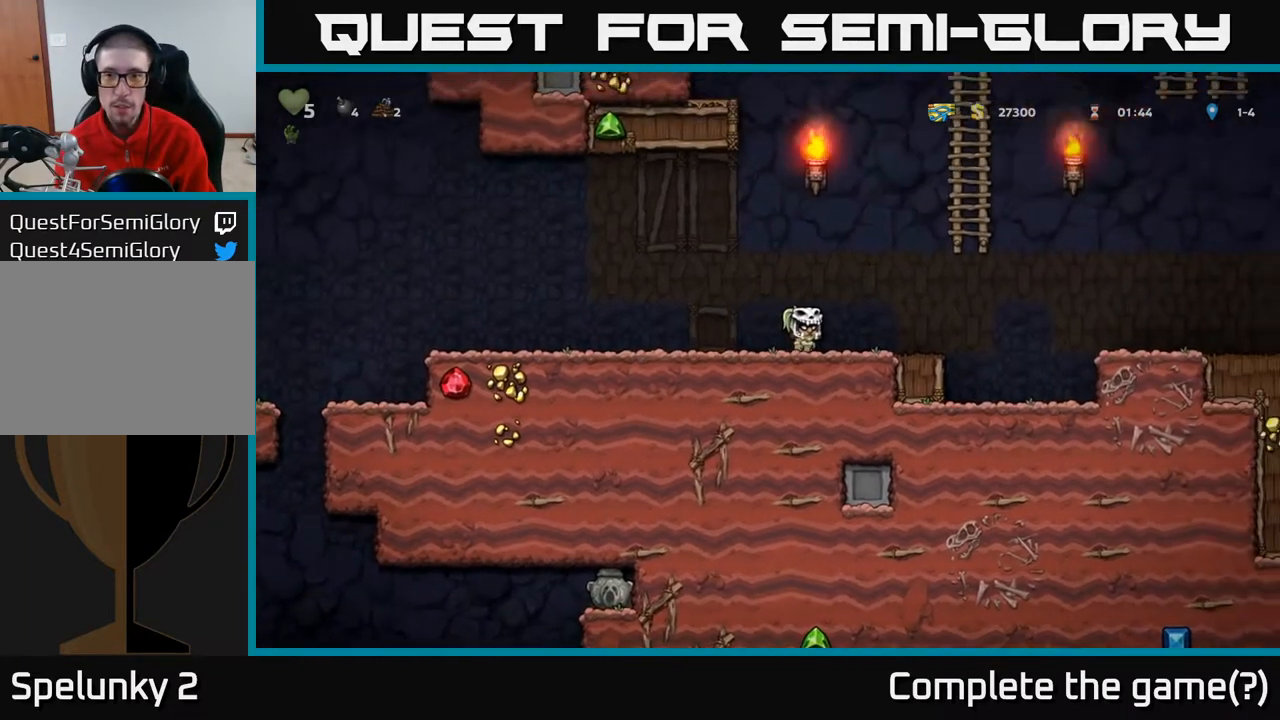
{"buttons": ["DPAD_UP"], "left_stick": "center", "right_stick": "center", "events": [[83, "A", "down"], [350, "DPAD_RIGHT", "up"], [350, "DPAD_UP", "down"], [400, "A", "up"]]}
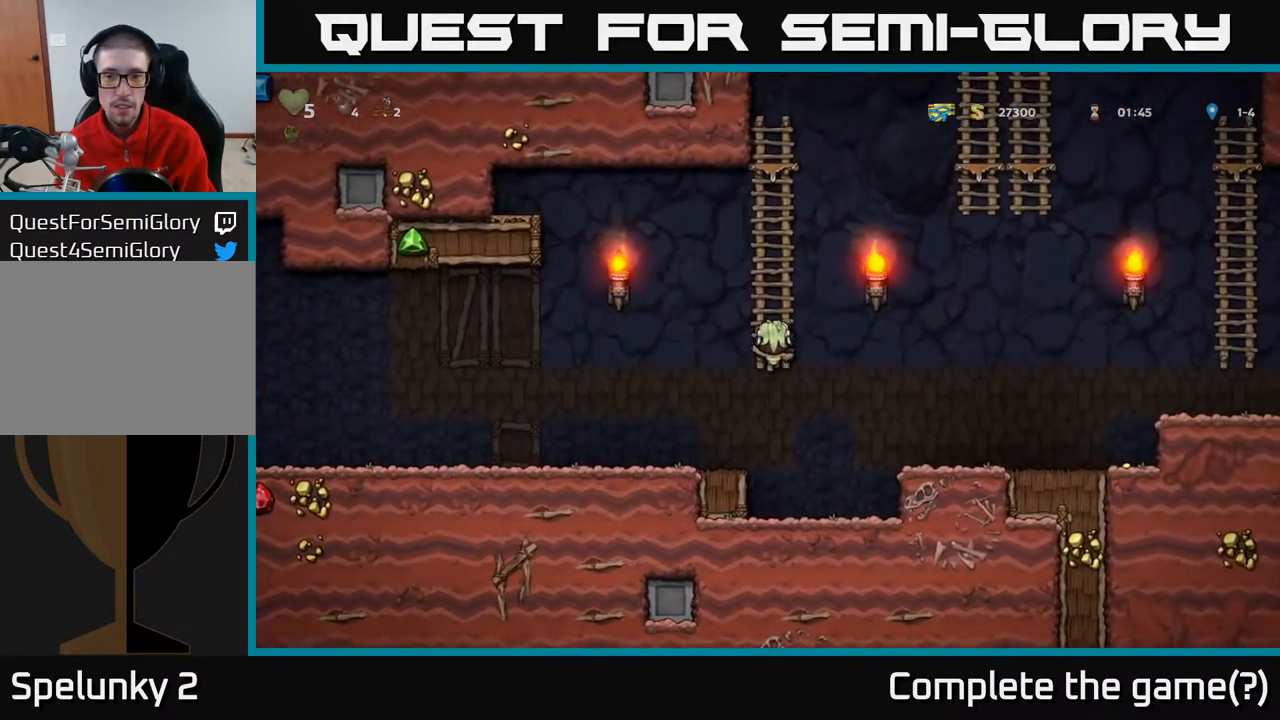
{"buttons": ["DPAD_UP"], "left_stick": "center", "right_stick": "center", "events": []}
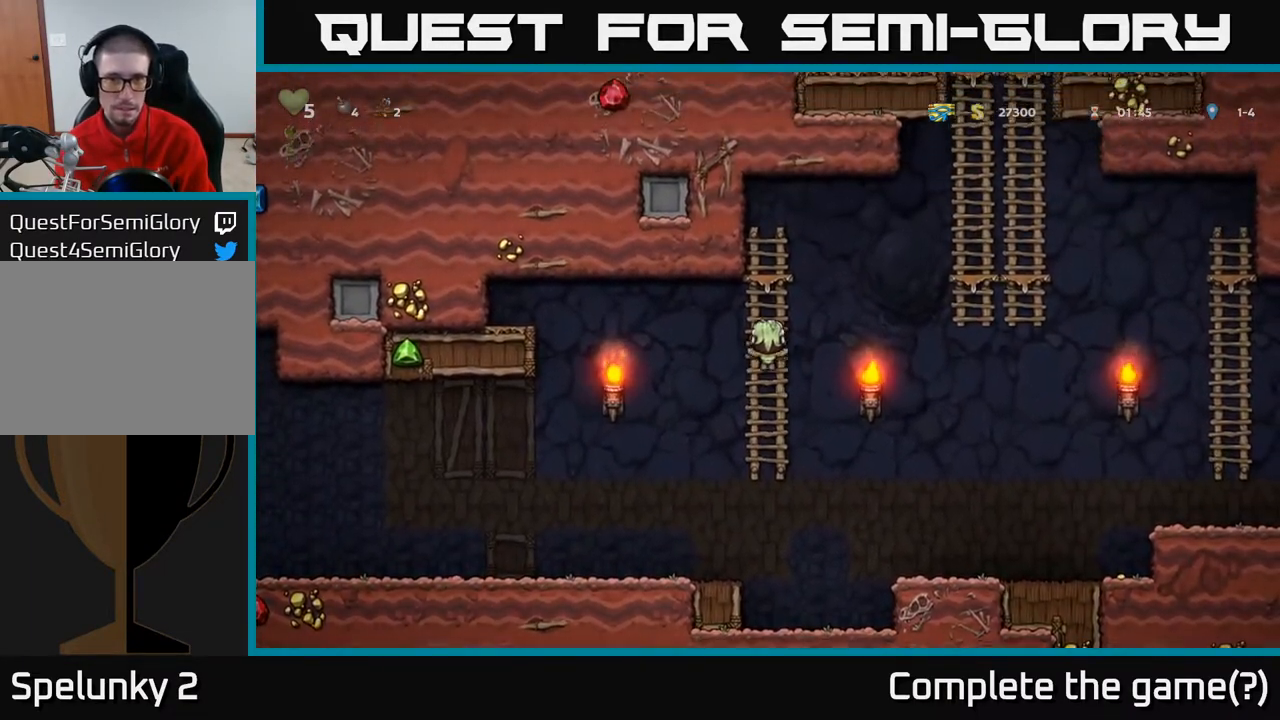
{"buttons": ["A", "DPAD_RIGHT"], "left_stick": "center", "right_stick": "center", "events": [[117, "DPAD_RIGHT", "down"], [150, "DPAD_UP", "up"], [200, "A", "down"]]}
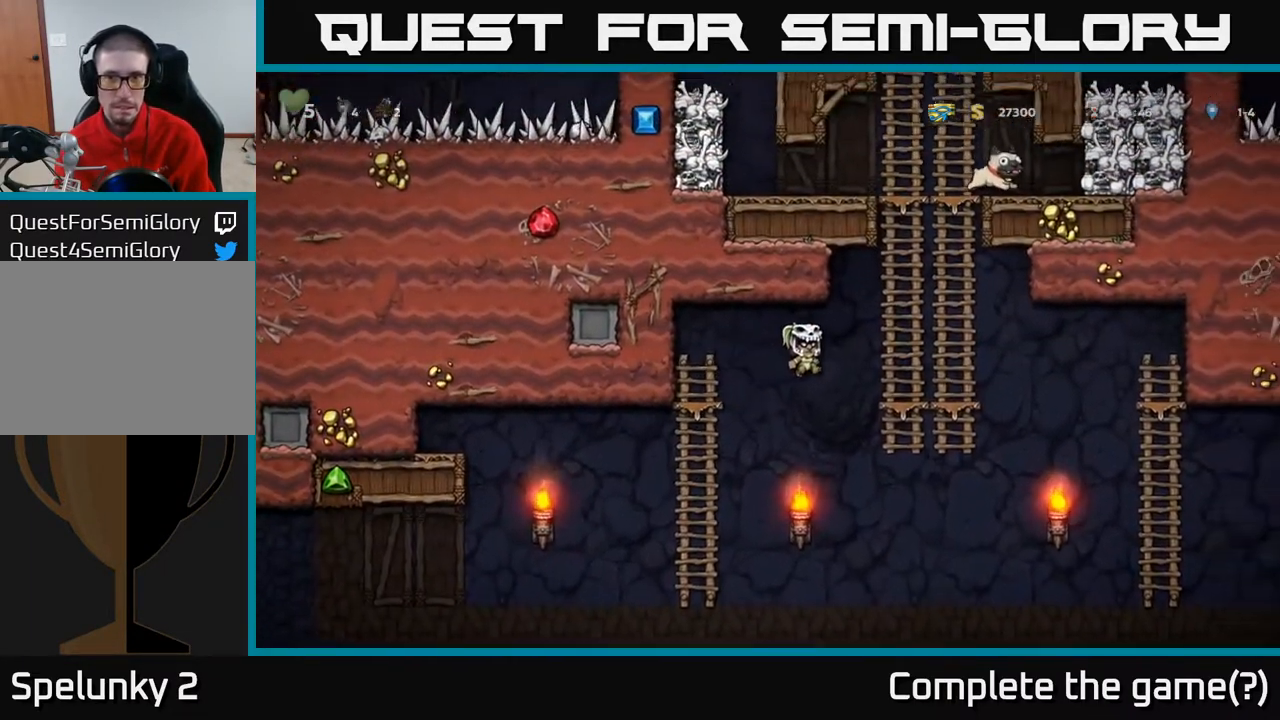
{"buttons": ["DPAD_UP"], "left_stick": "center", "right_stick": "center", "events": [[200, "DPAD_RIGHT", "up"], [200, "DPAD_UP", "down"], [217, "A", "up"]]}
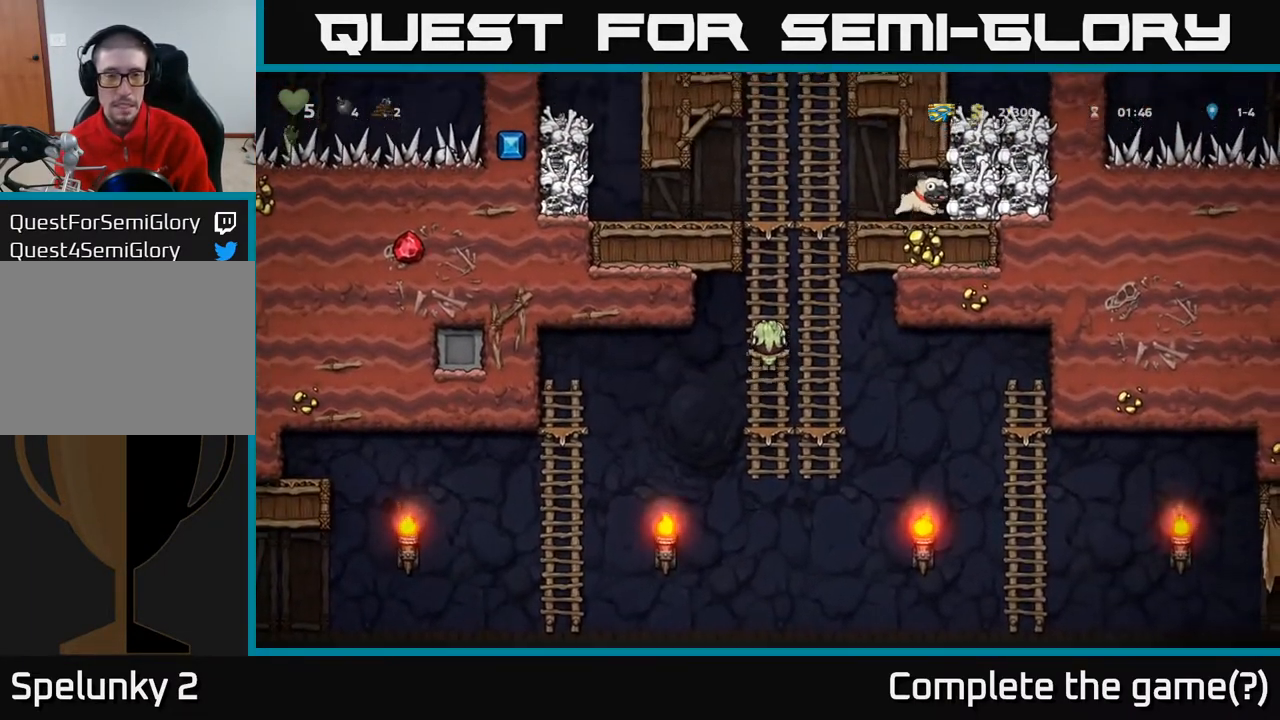
{"buttons": ["A", "DPAD_LEFT"], "left_stick": "center", "right_stick": "center", "events": [[350, "A", "down"], [400, "DPAD_LEFT", "down"], [433, "DPAD_UP", "up"]]}
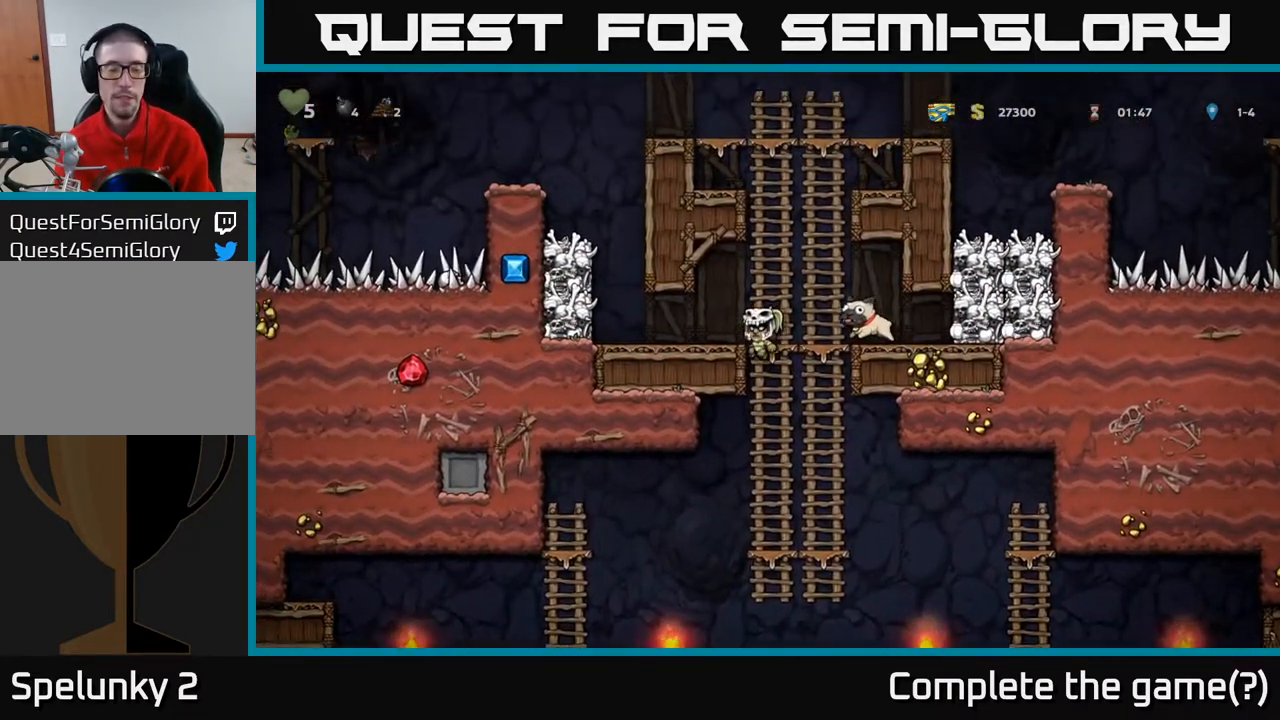
{"buttons": ["A"], "left_stick": "center", "right_stick": "center", "events": [[83, "A", "up"], [433, "DPAD_LEFT", "up"], [467, "A", "down"]]}
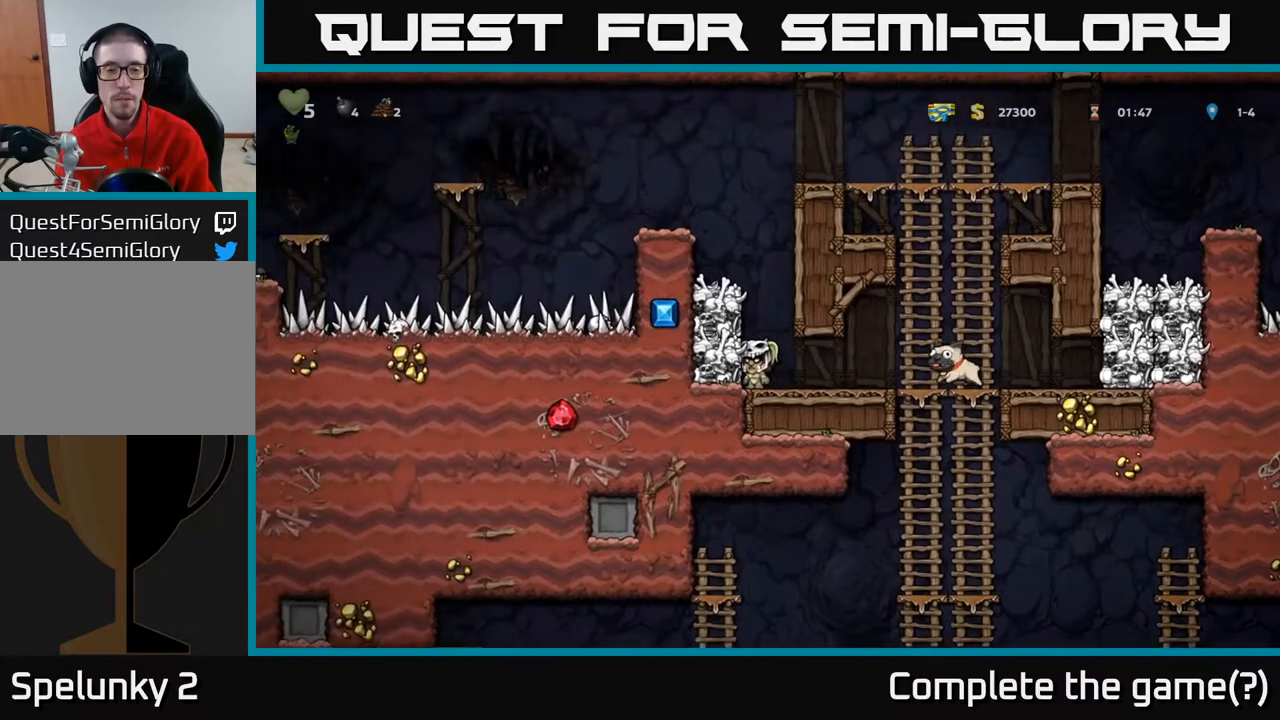
{"buttons": [], "left_stick": "center", "right_stick": "center", "events": [[17, "X", "down"], [150, "X", "up"], [200, "A", "up"]]}